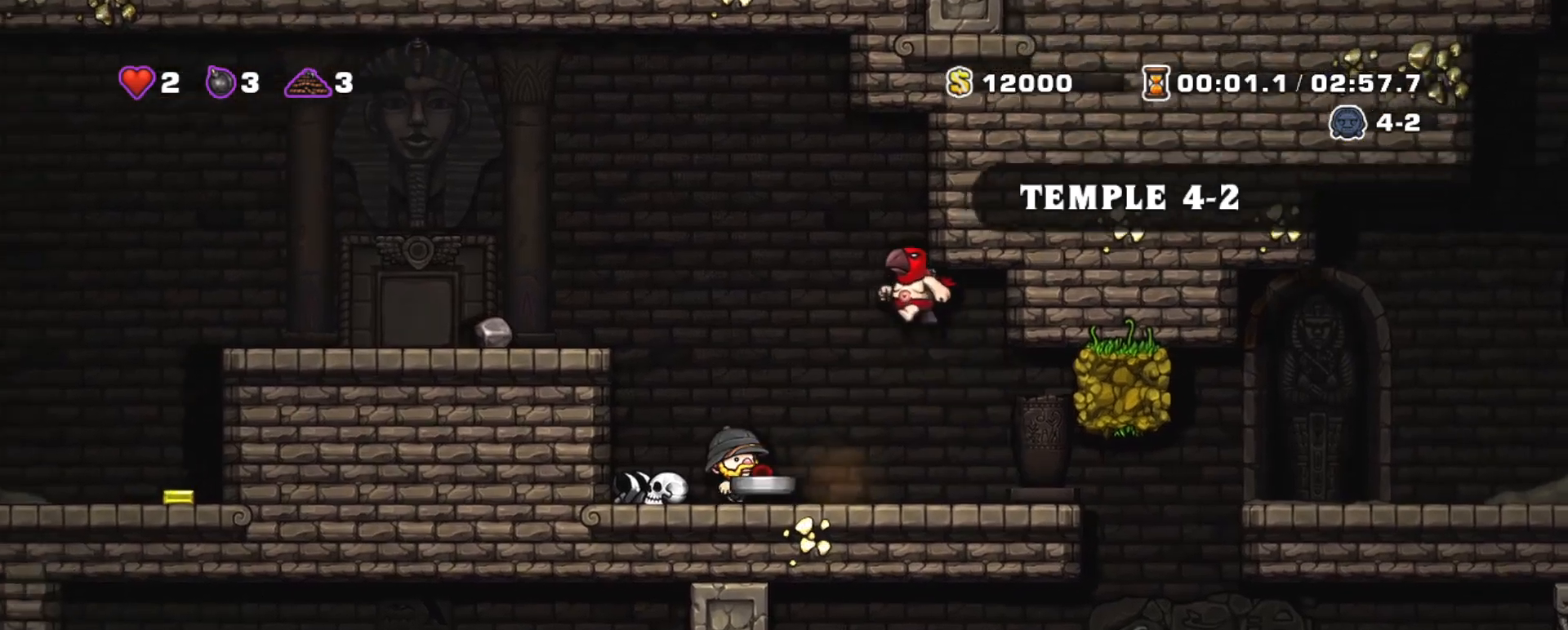
Gameplay with keyboard; each line is a JSON object with the keys held at the frame after it. "events" lists presses ("down") and releases ("up") of "a", "down", "escape", "left", "right", "s", "shift", "space", "tab", "up", "x" and "z" between this image and that frame as [ms after this image, input, new state], when the widget could be followed in between. No other keys are recorded. Mouse input is not recorded.
{"keys": ["right", "shift"], "events": []}
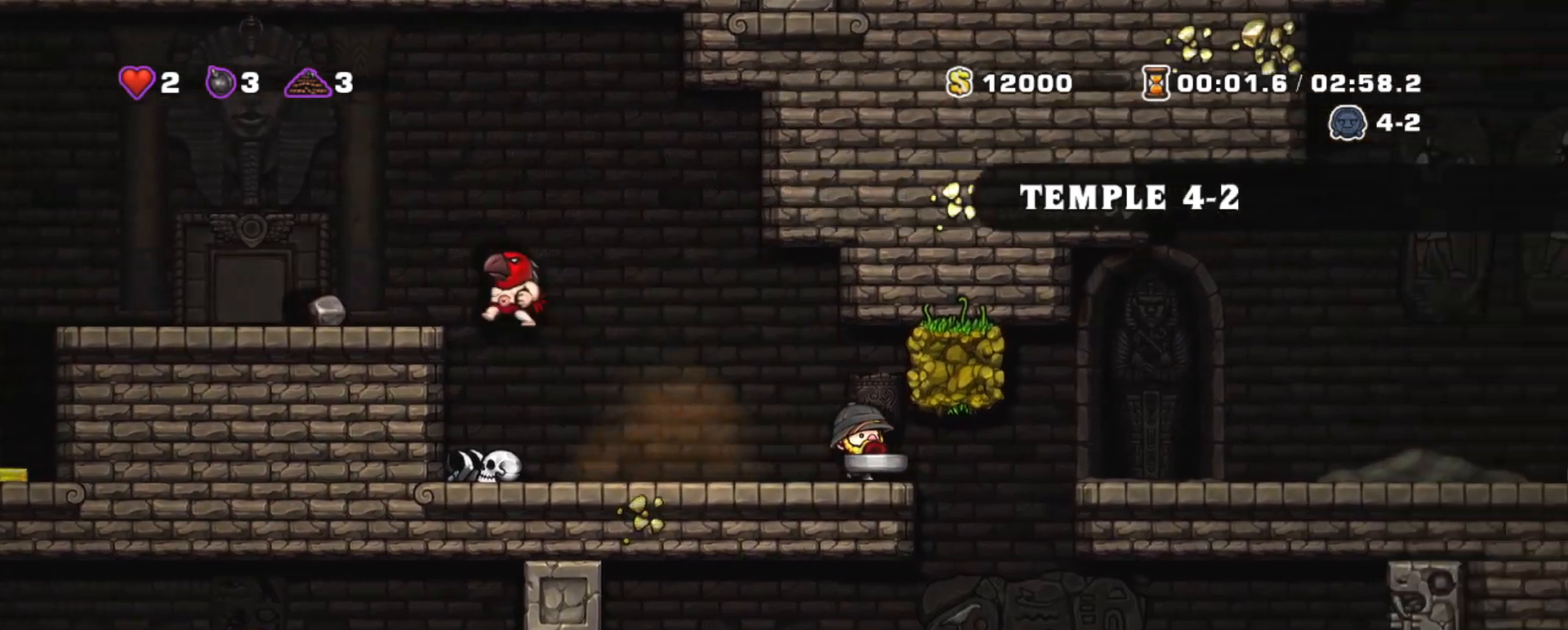
{"keys": ["shift"], "events": [[467, "right", "up"]]}
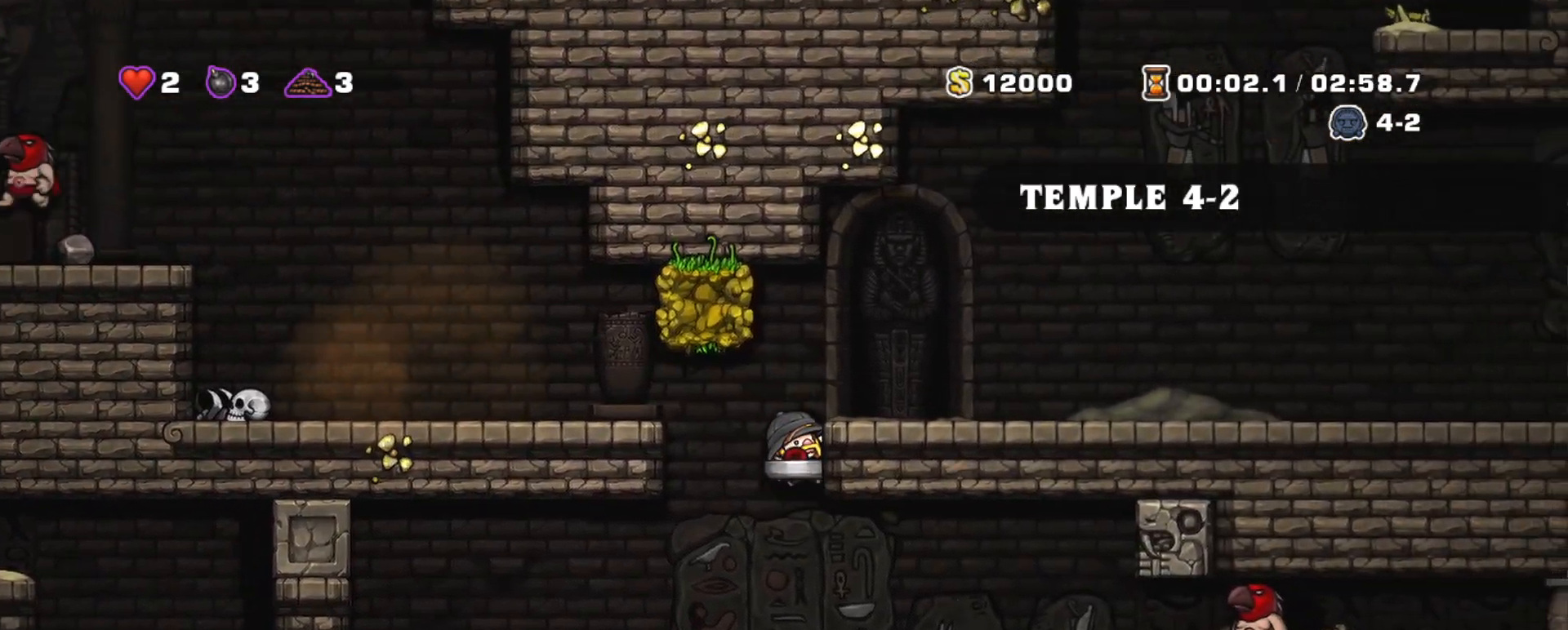
{"keys": ["shift"], "events": [[67, "a", "down"], [167, "a", "up"]]}
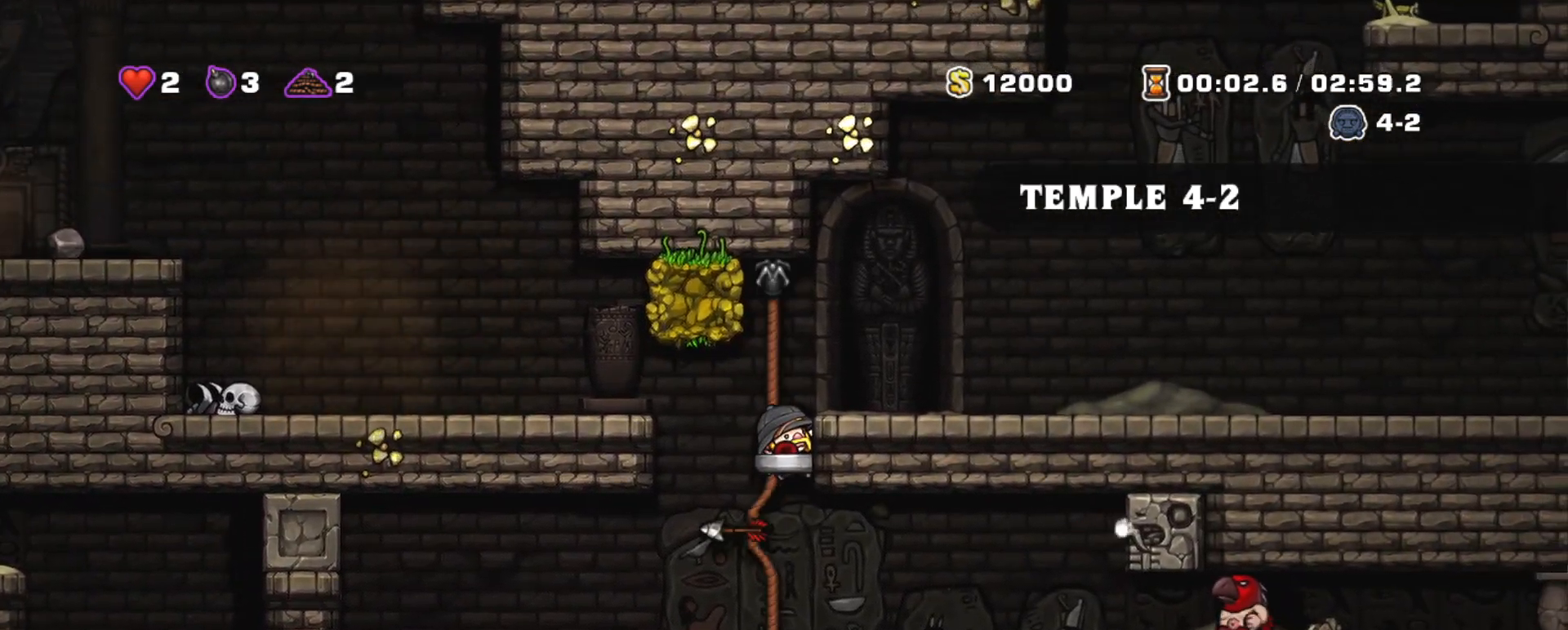
{"keys": ["left", "shift", "up", "z"], "events": [[33, "down", "down"], [133, "z", "down"], [183, "down", "up"], [216, "z", "up"], [467, "left", "down"], [467, "up", "down"], [500, "z", "down"]]}
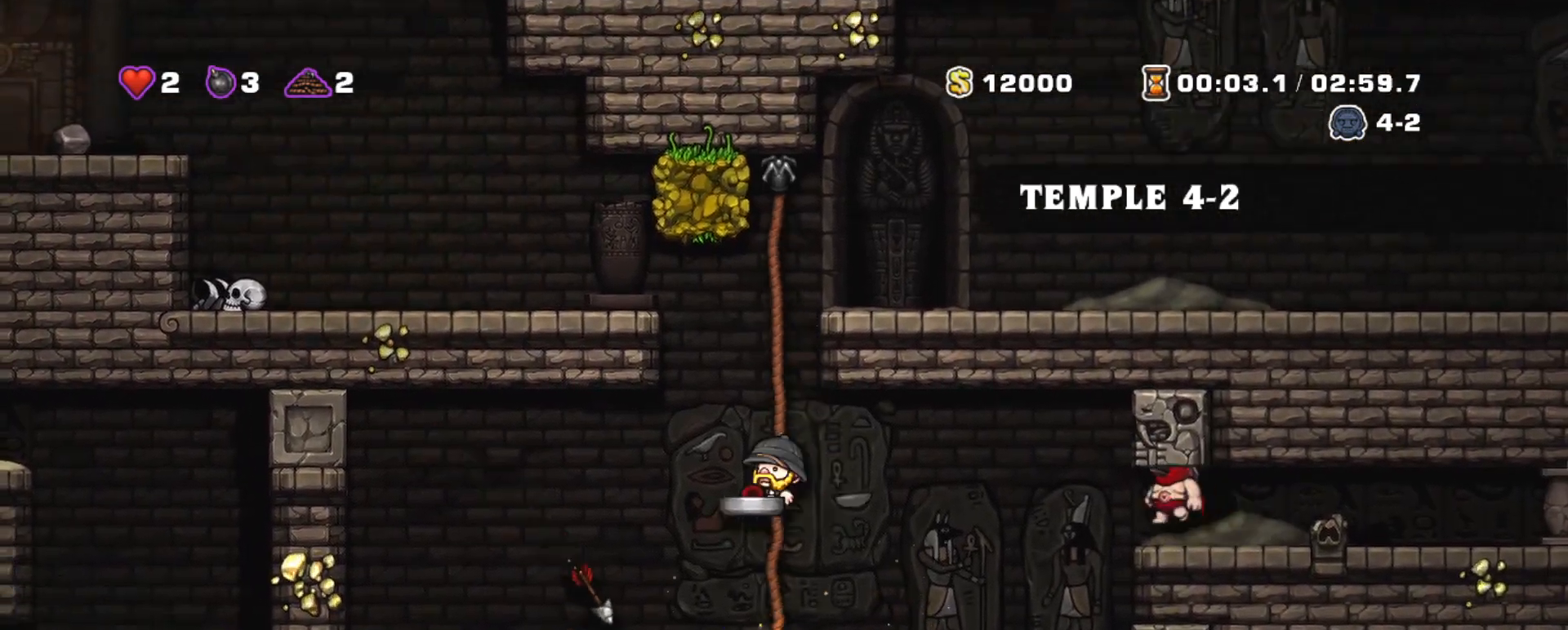
{"keys": ["left", "shift"], "events": [[50, "up", "up"], [150, "z", "up"]]}
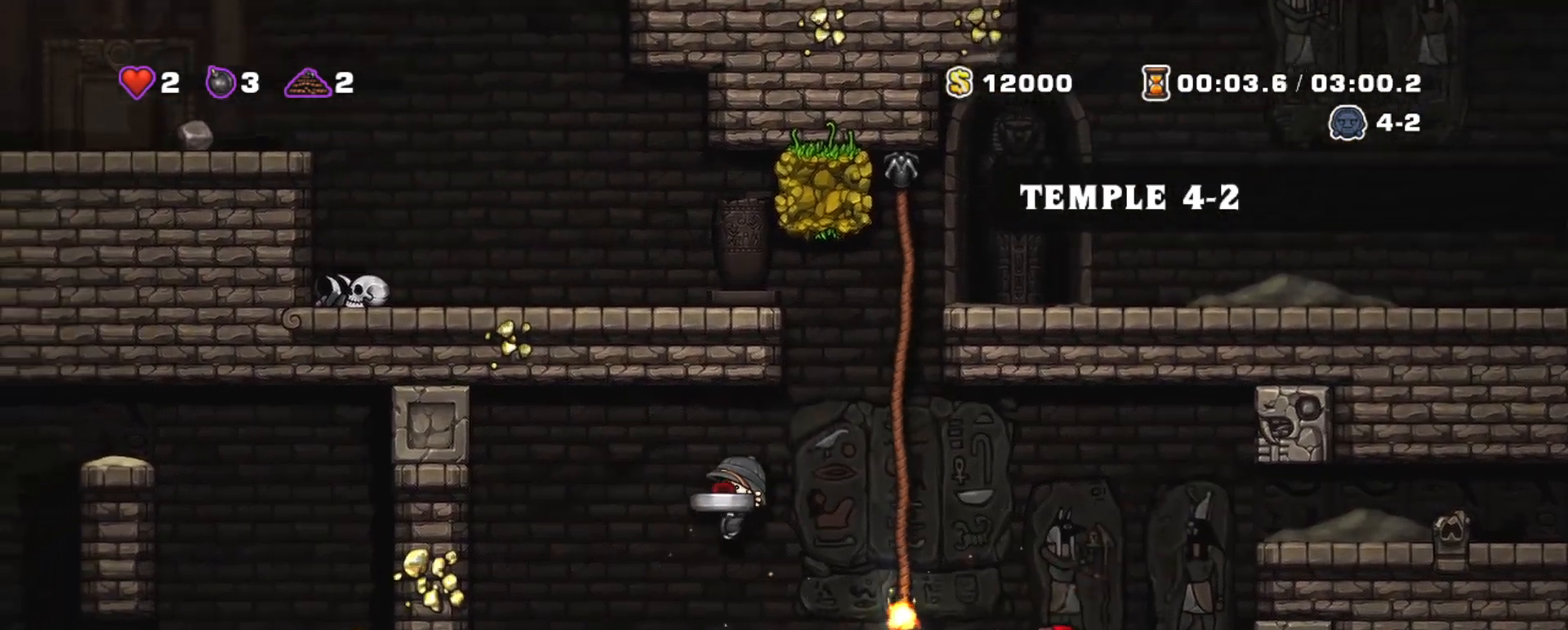
{"keys": ["shift"], "events": [[300, "left", "up"], [300, "z", "down"], [350, "right", "down"], [450, "right", "up"], [450, "z", "up"]]}
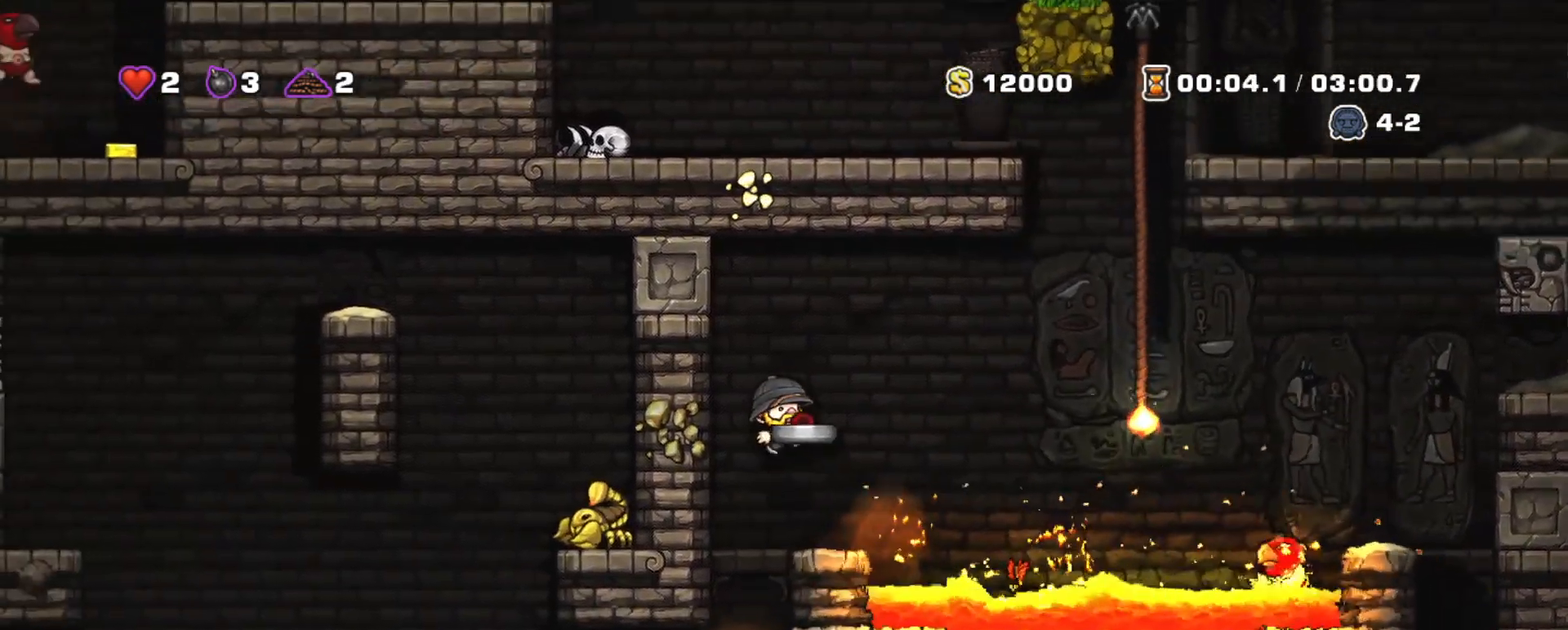
{"keys": ["left", "shift"], "events": [[267, "left", "down"], [367, "left", "up"], [501, "left", "down"]]}
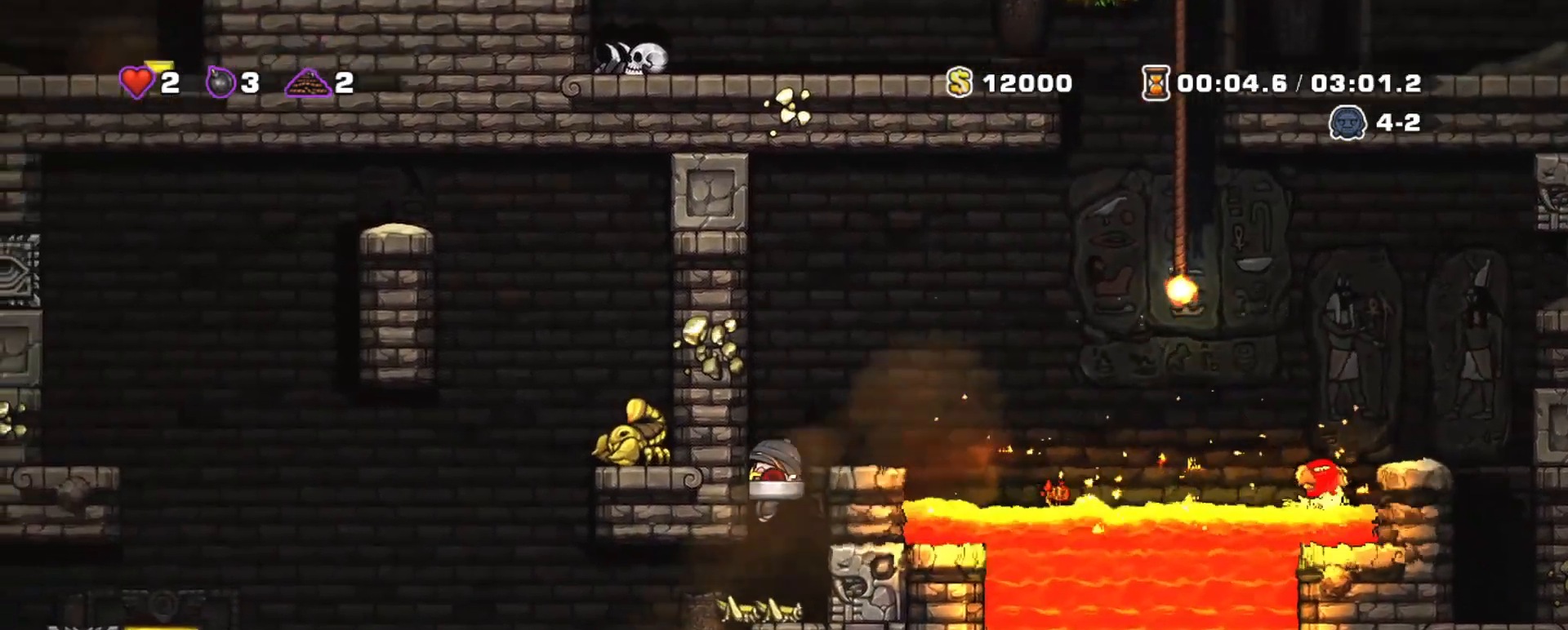
{"keys": ["left", "shift"], "events": []}
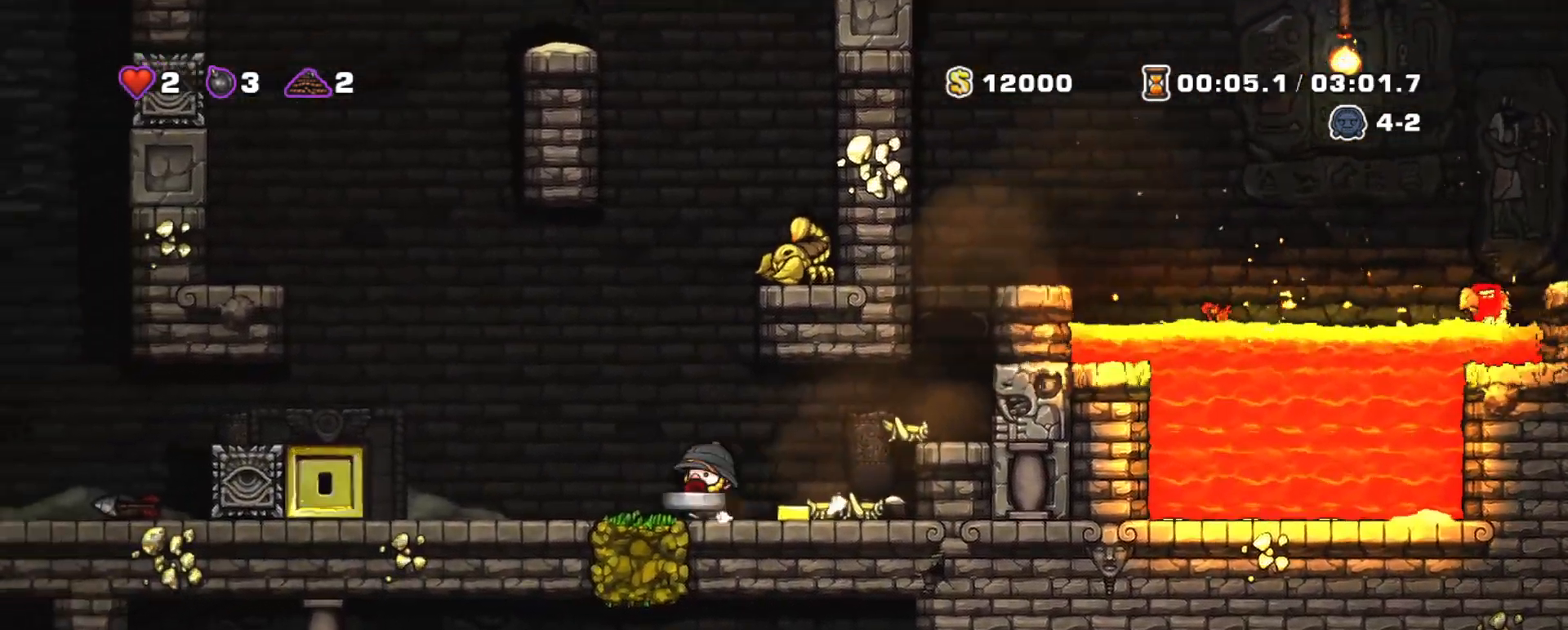
{"keys": ["left", "shift"], "events": [[117, "z", "down"], [350, "z", "up"]]}
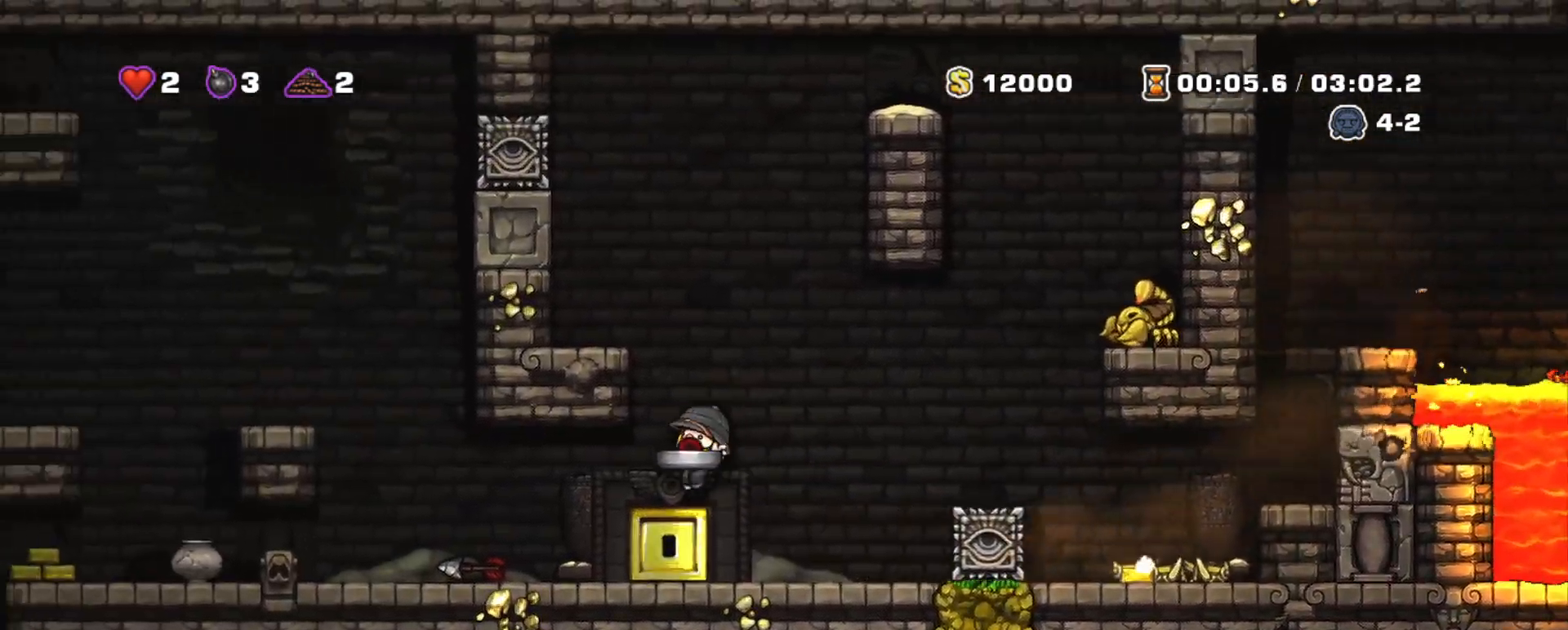
{"keys": ["left", "shift"], "events": []}
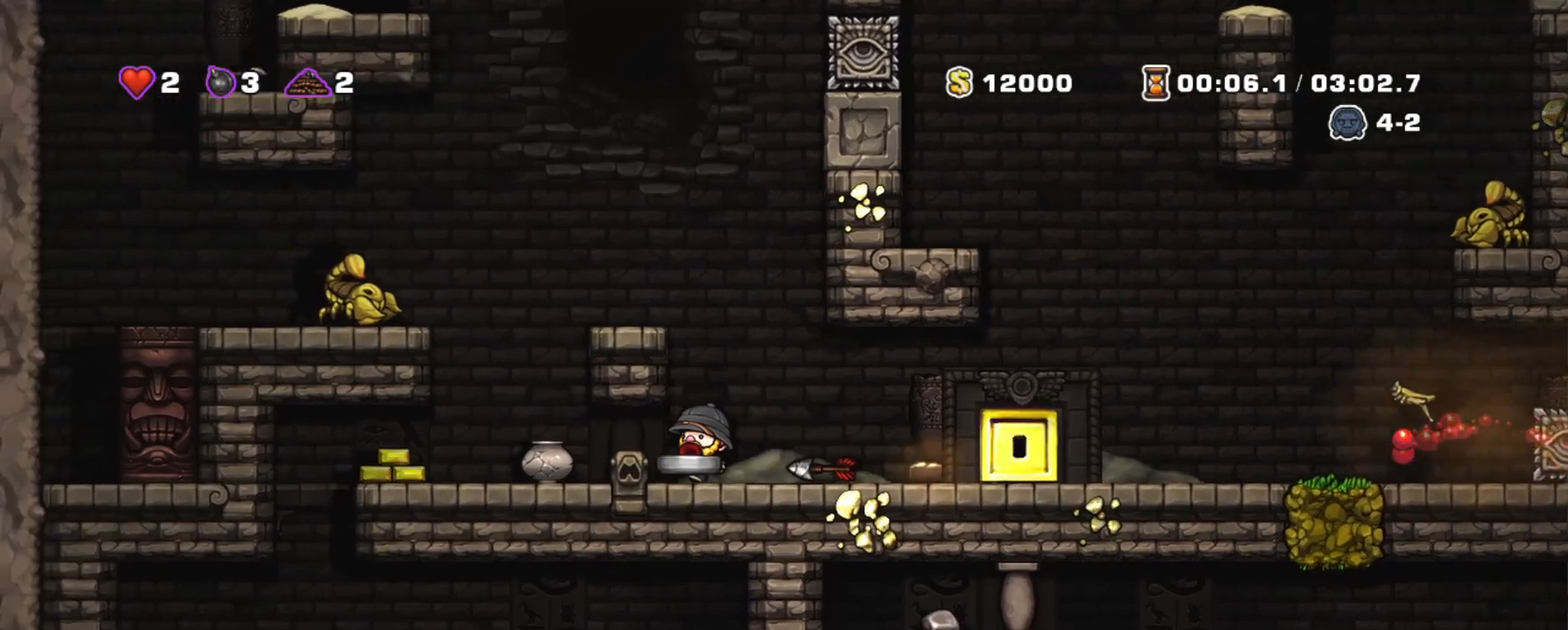
{"keys": ["left", "shift"], "events": []}
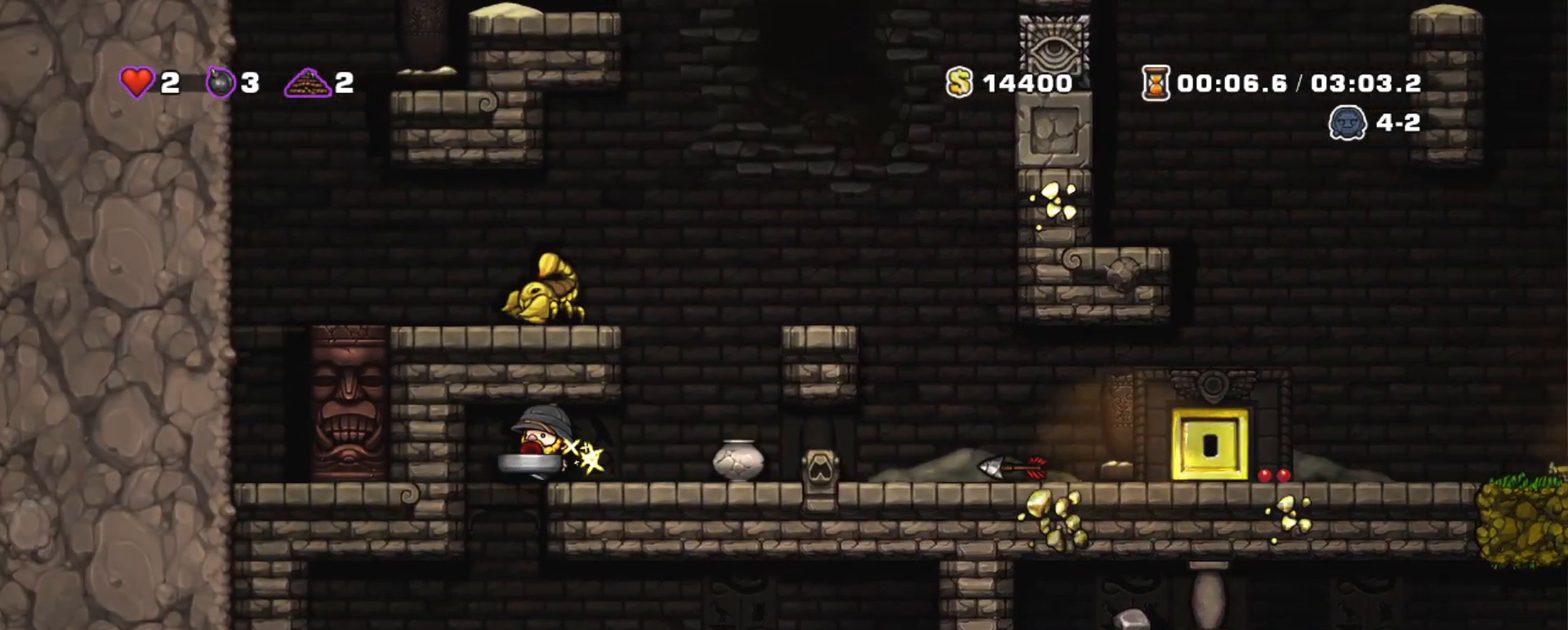
{"keys": ["right", "shift"], "events": [[216, "left", "up"], [350, "right", "down"]]}
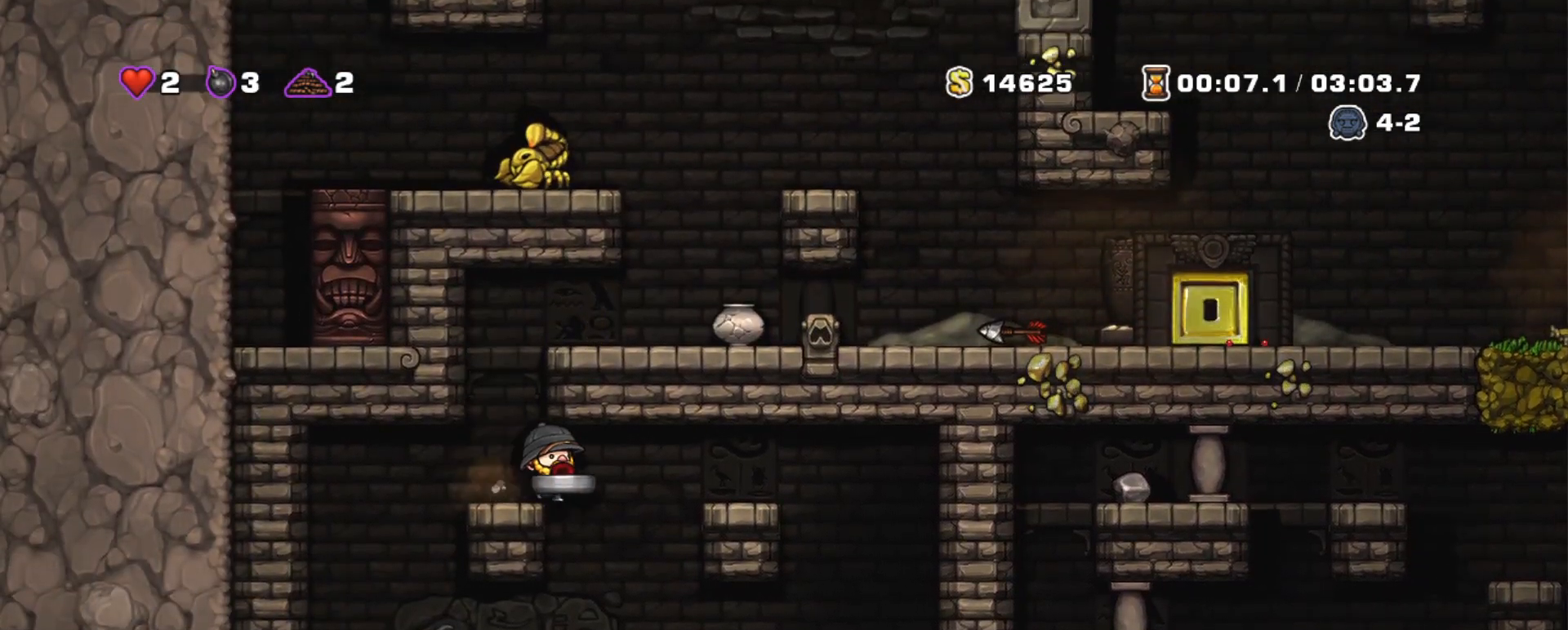
{"keys": ["shift"], "events": [[217, "down", "down"], [317, "right", "up"], [317, "z", "down"], [417, "down", "up"], [417, "z", "up"]]}
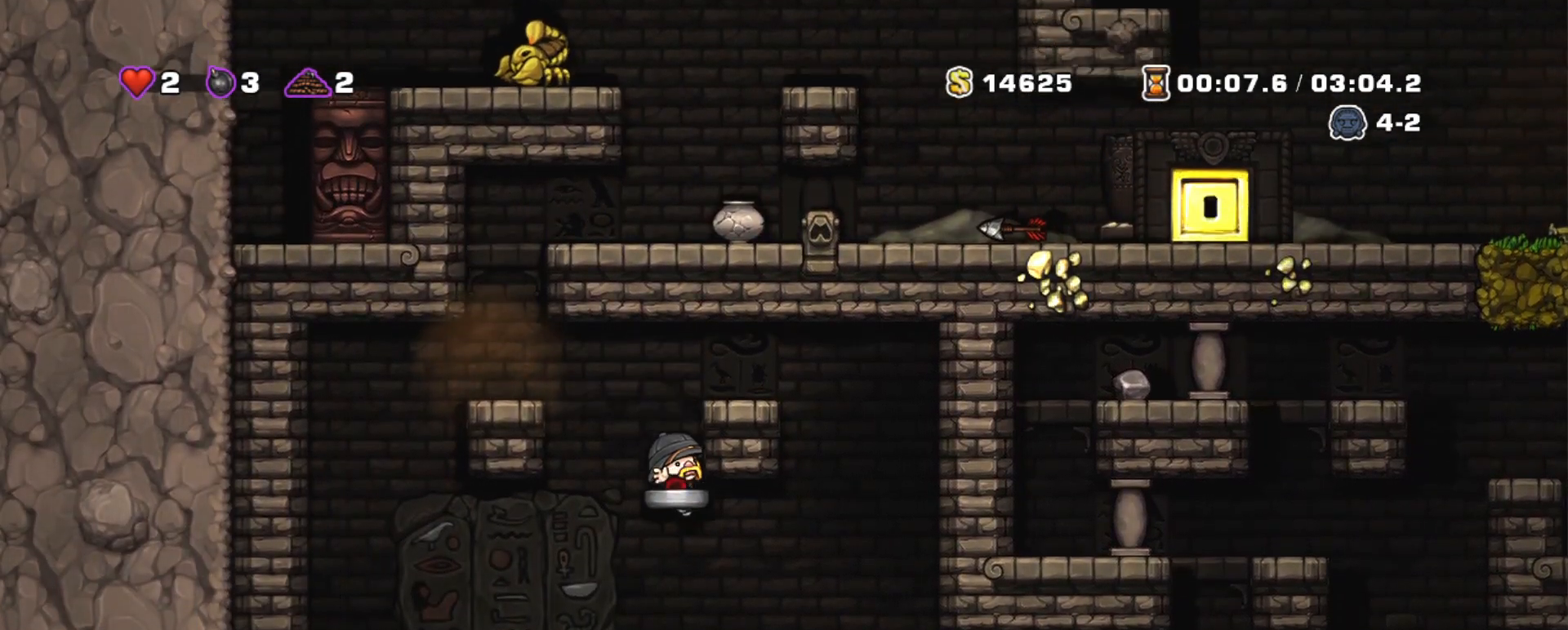
{"keys": ["right", "shift"], "events": [[100, "right", "down"], [283, "z", "down"], [433, "z", "up"]]}
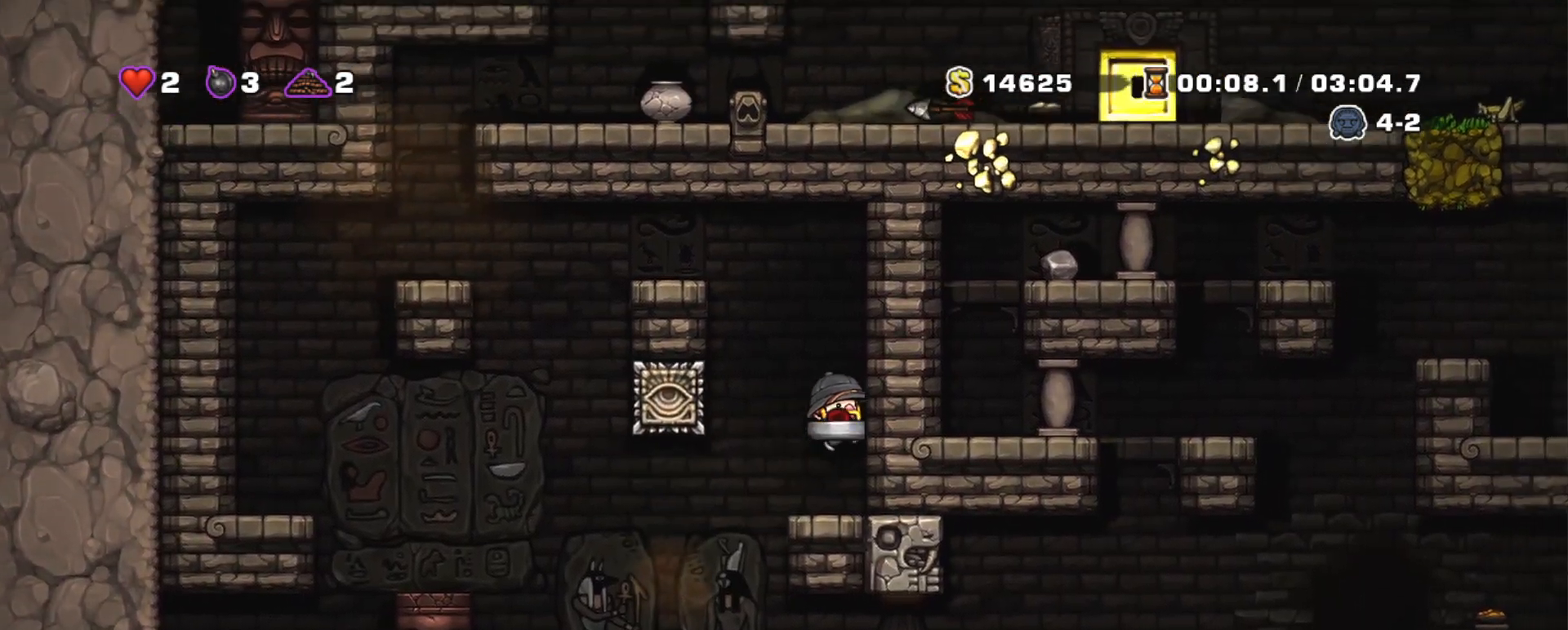
{"keys": ["right", "shift"], "events": [[17, "left", "down"], [17, "right", "up"], [167, "left", "up"], [451, "right", "down"]]}
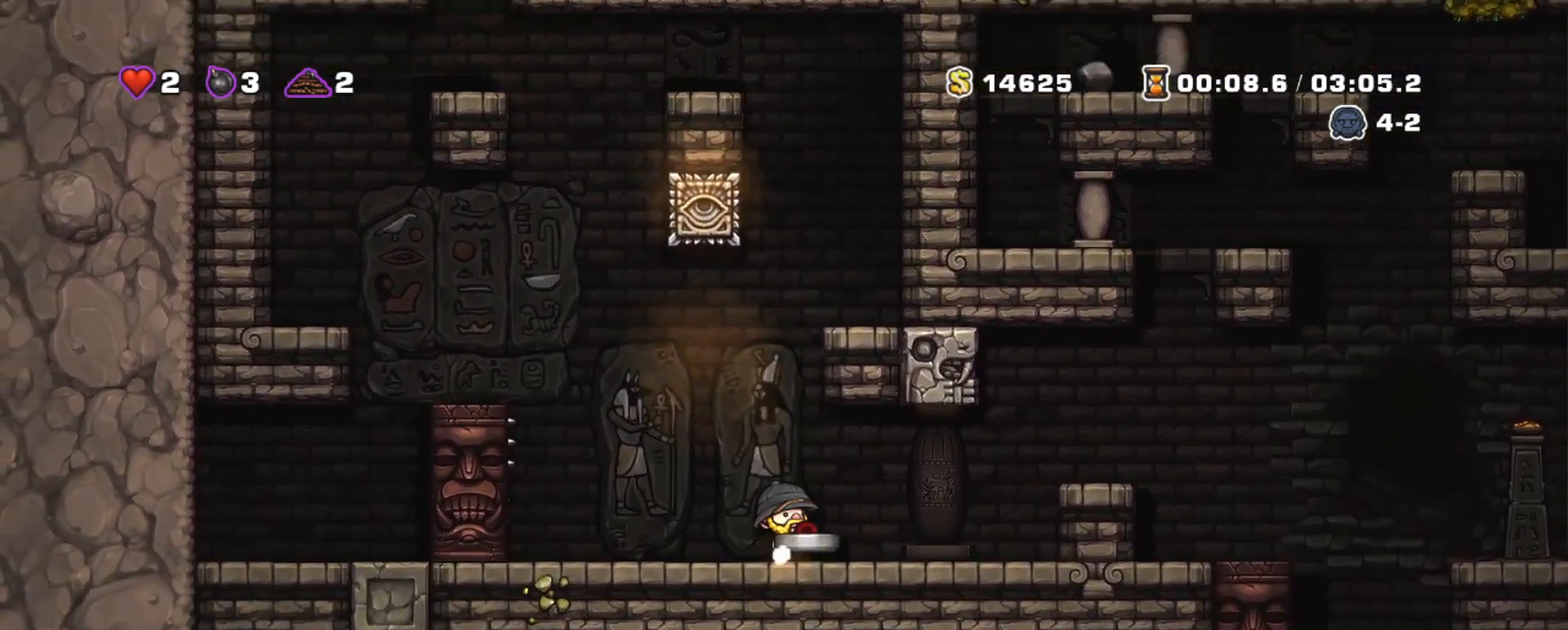
{"keys": ["right", "shift"], "events": [[183, "z", "down"], [266, "z", "up"]]}
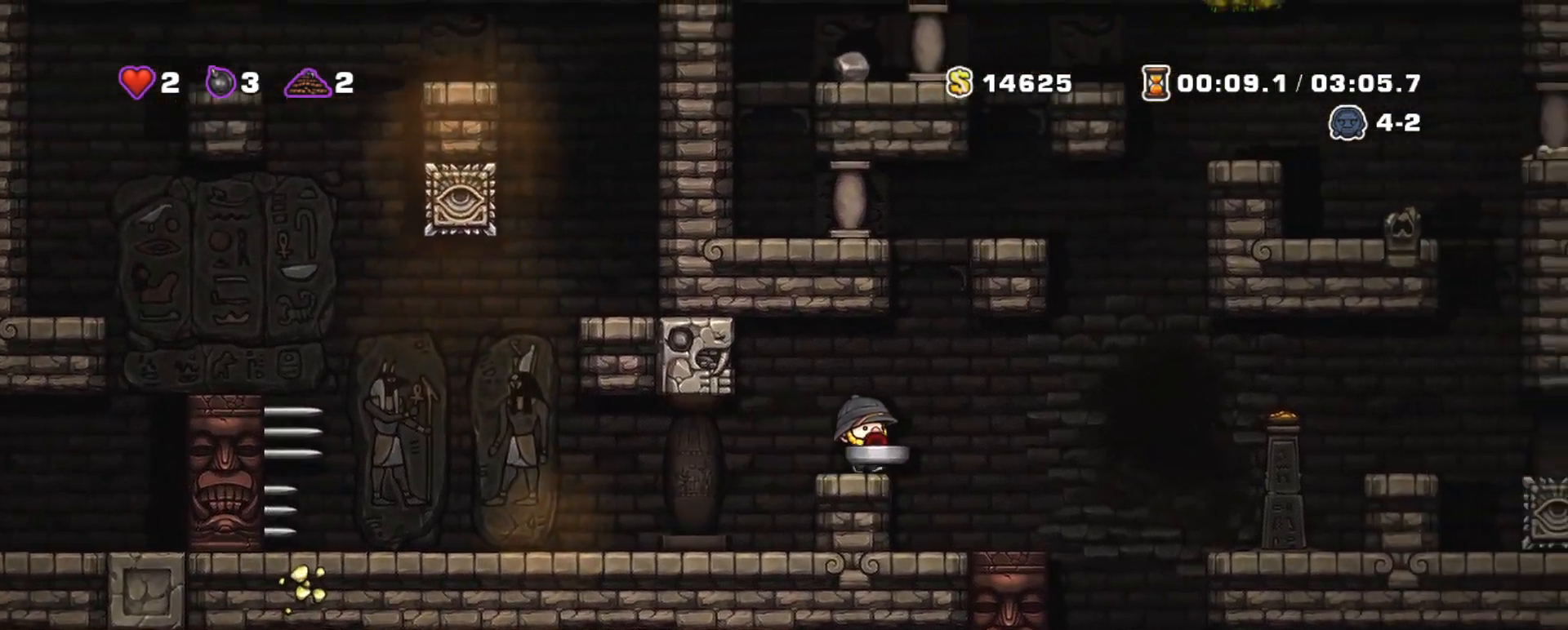
{"keys": ["left", "right", "shift"], "events": [[50, "right", "up"], [334, "right", "down"], [434, "z", "down"], [467, "left", "down"], [467, "z", "up"]]}
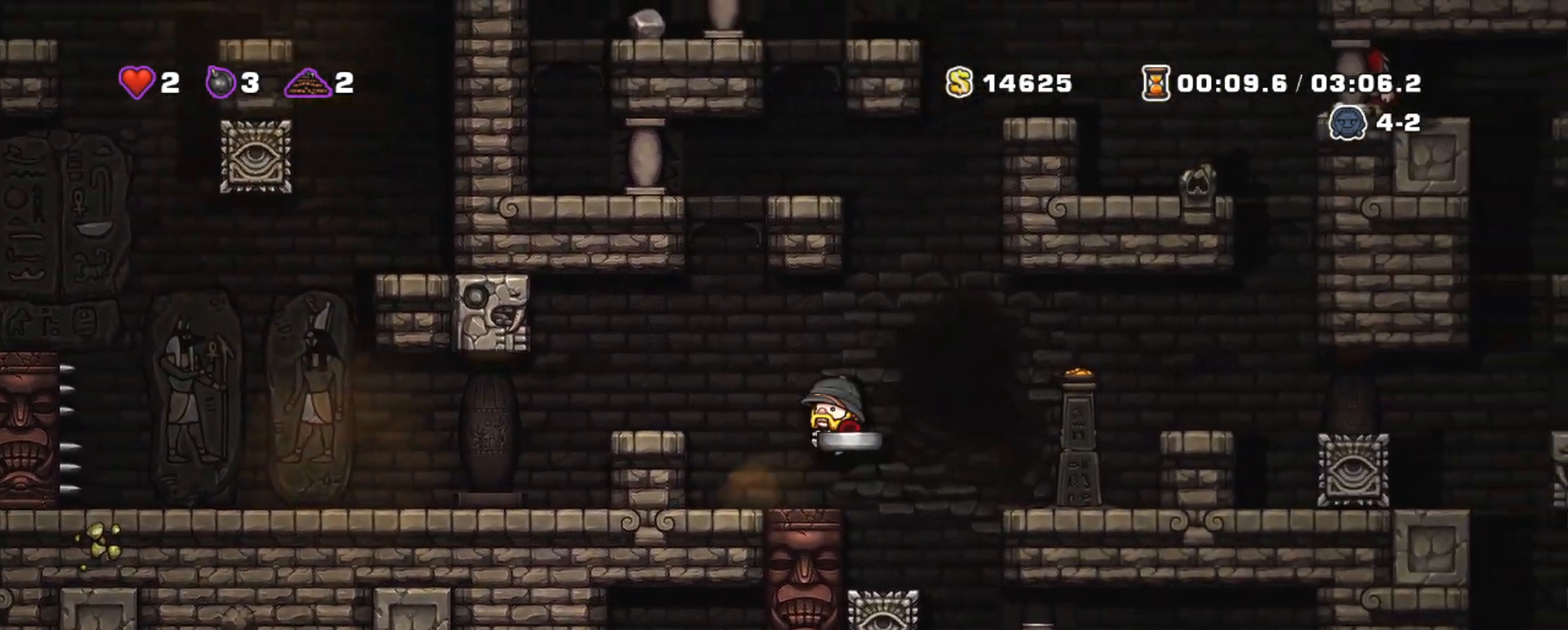
{"keys": ["right", "shift"], "events": [[16, "right", "up"], [250, "left", "up"], [250, "right", "down"]]}
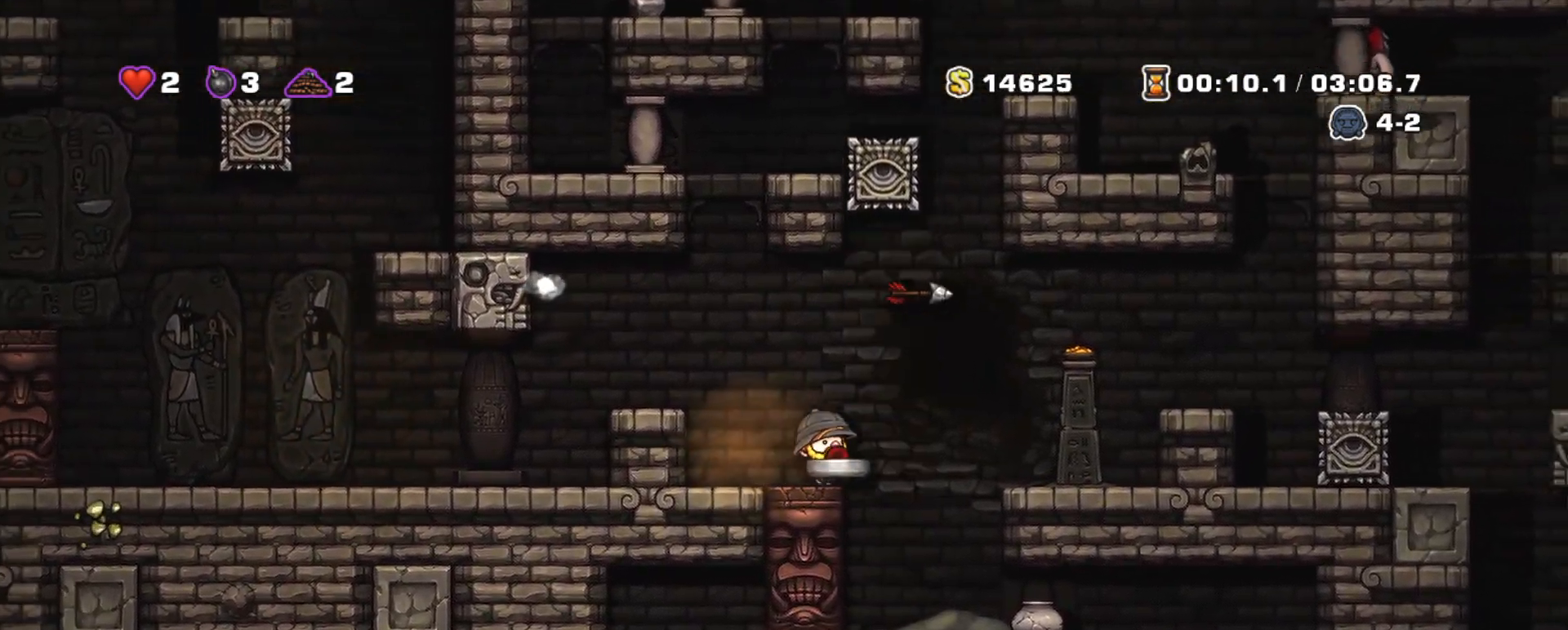
{"keys": ["right", "shift"], "events": [[134, "left", "down"], [134, "right", "up"], [184, "left", "up"], [267, "right", "down"]]}
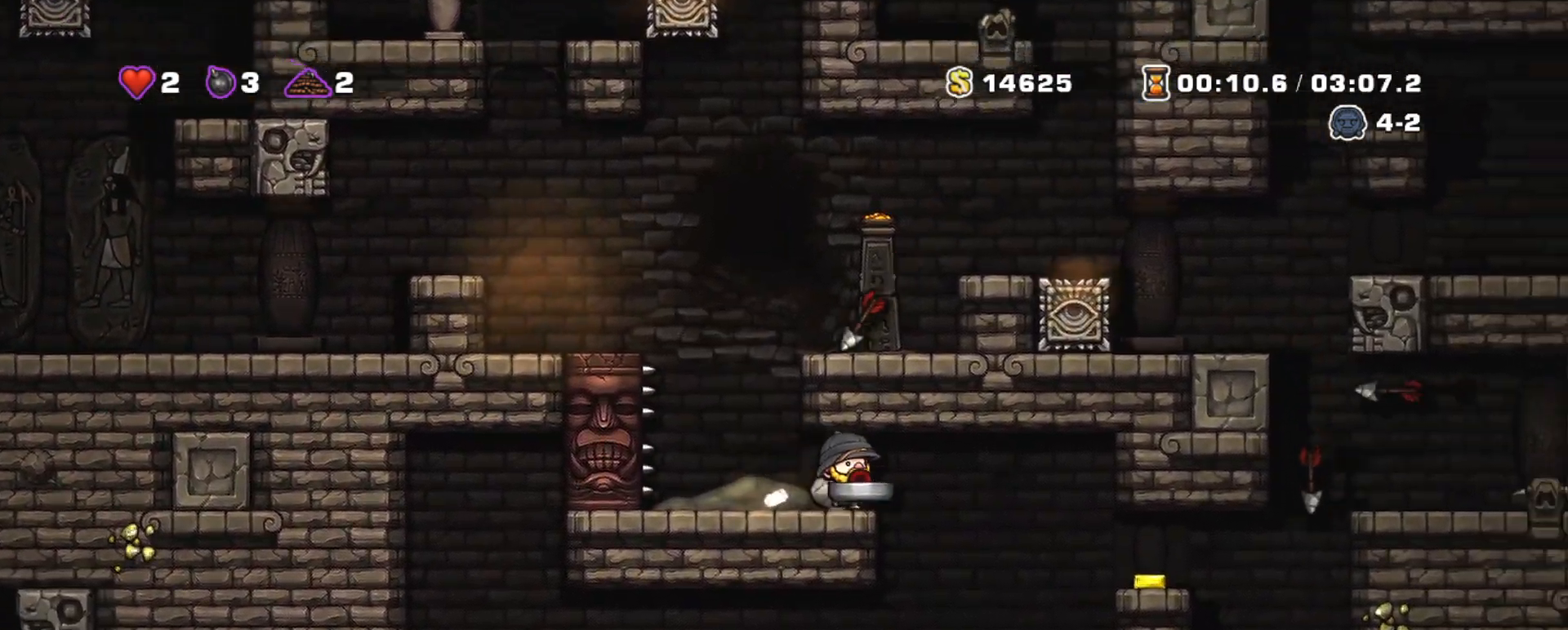
{"keys": ["down", "shift"], "events": [[333, "right", "up"], [467, "down", "down"]]}
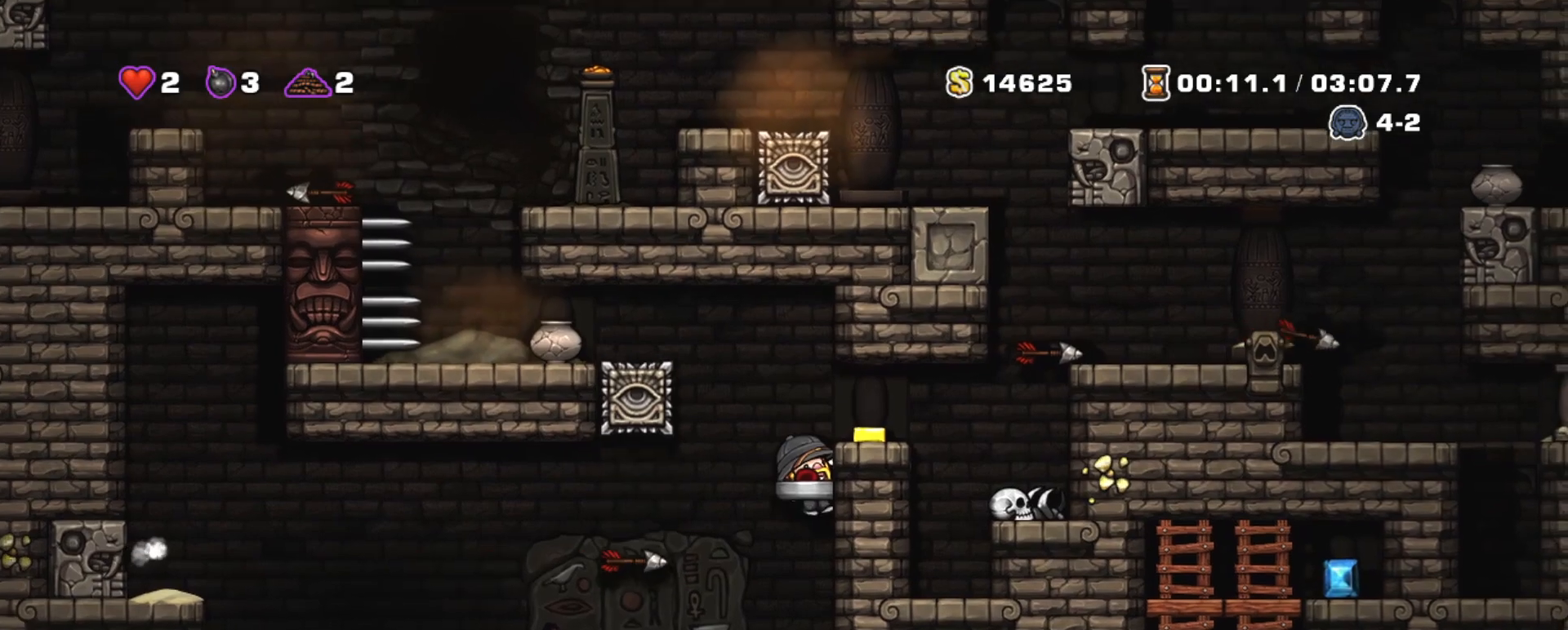
{"keys": ["right", "shift"], "events": [[167, "z", "down"], [250, "down", "up"], [250, "z", "up"], [484, "right", "down"]]}
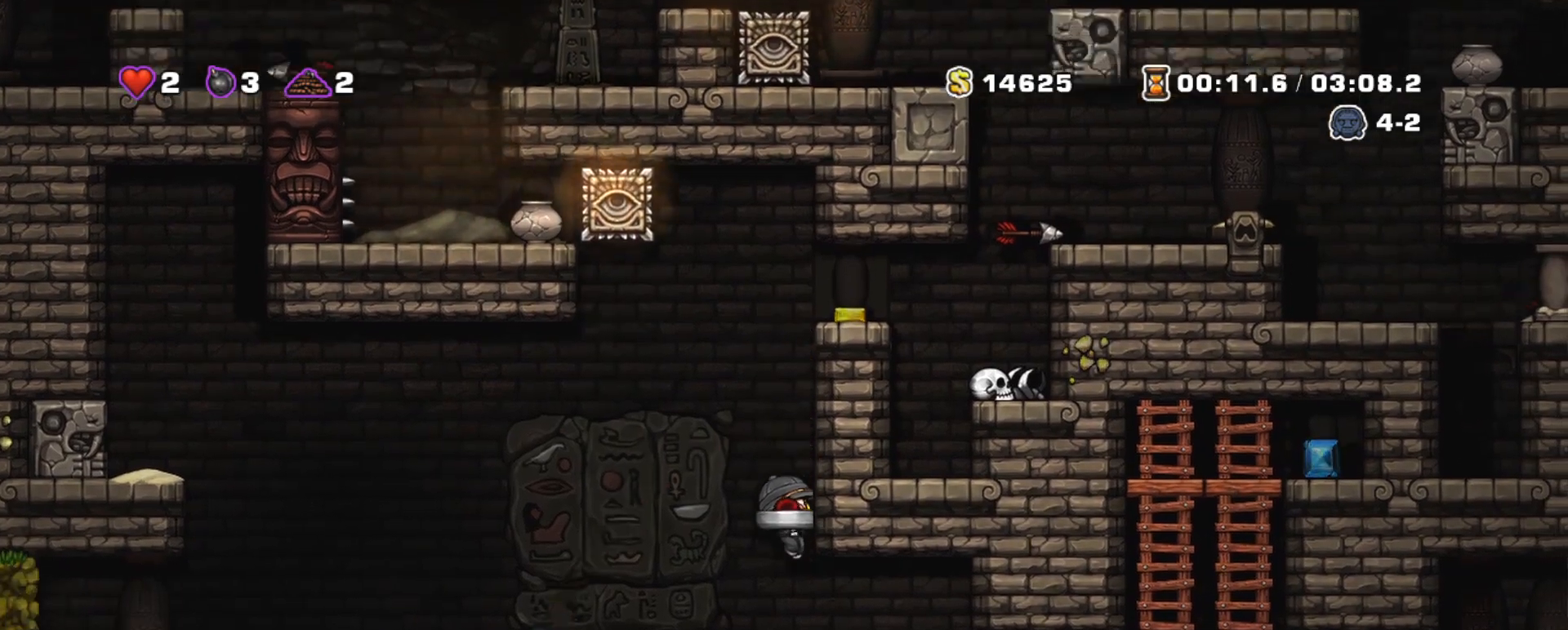
{"keys": ["right", "shift"], "events": []}
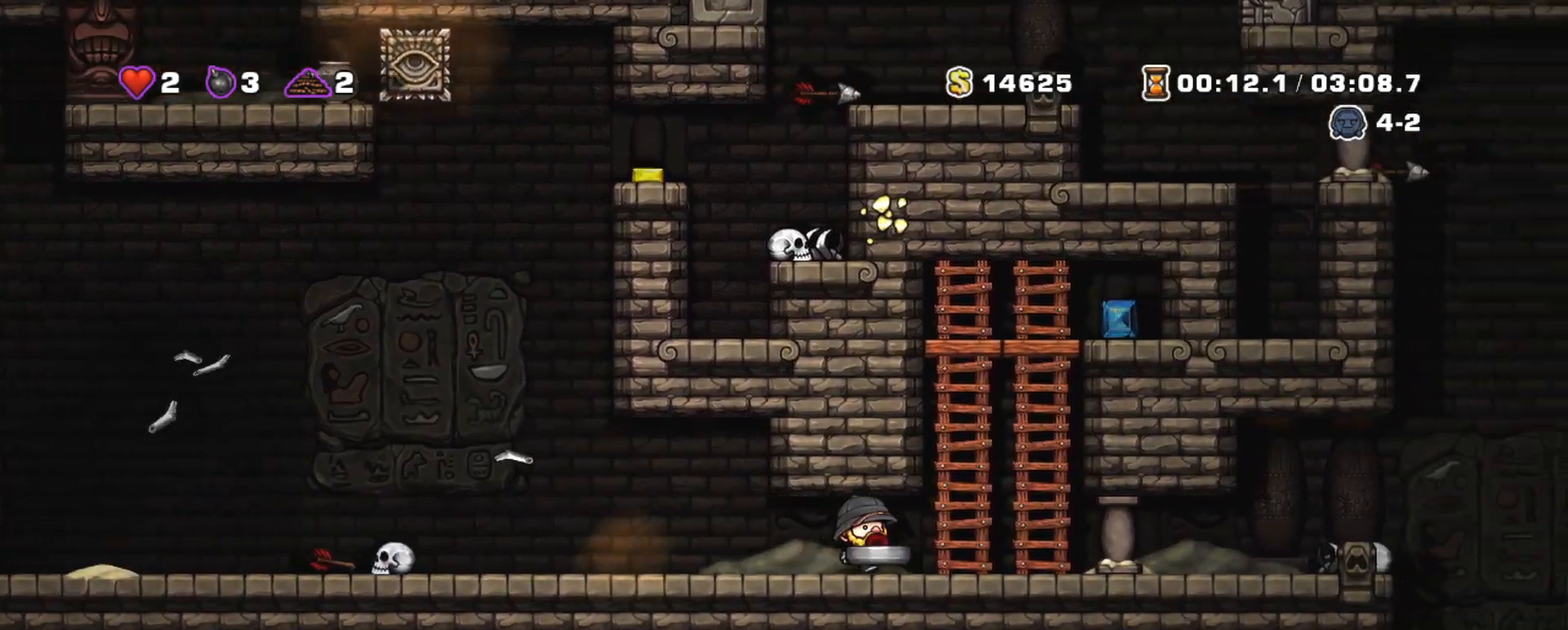
{"keys": ["right", "shift"], "events": []}
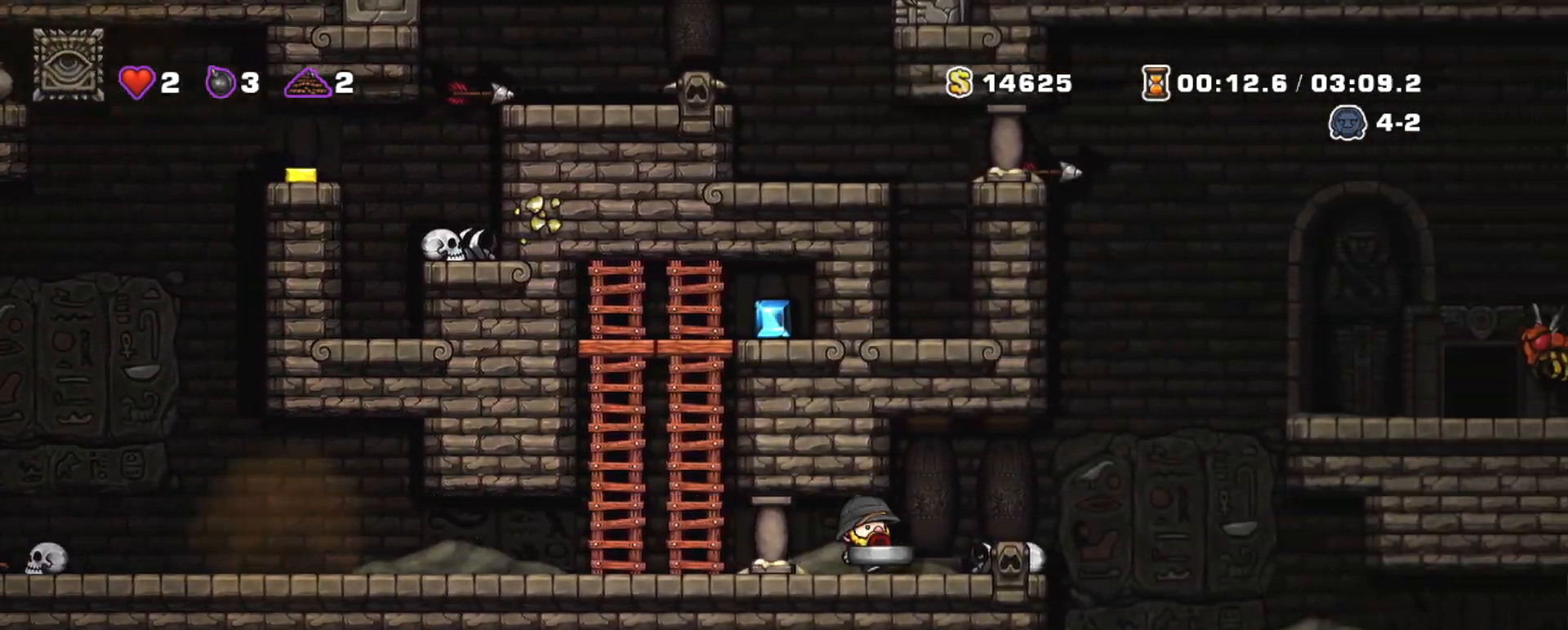
{"keys": ["right", "shift"], "events": [[250, "z", "down"], [400, "z", "up"]]}
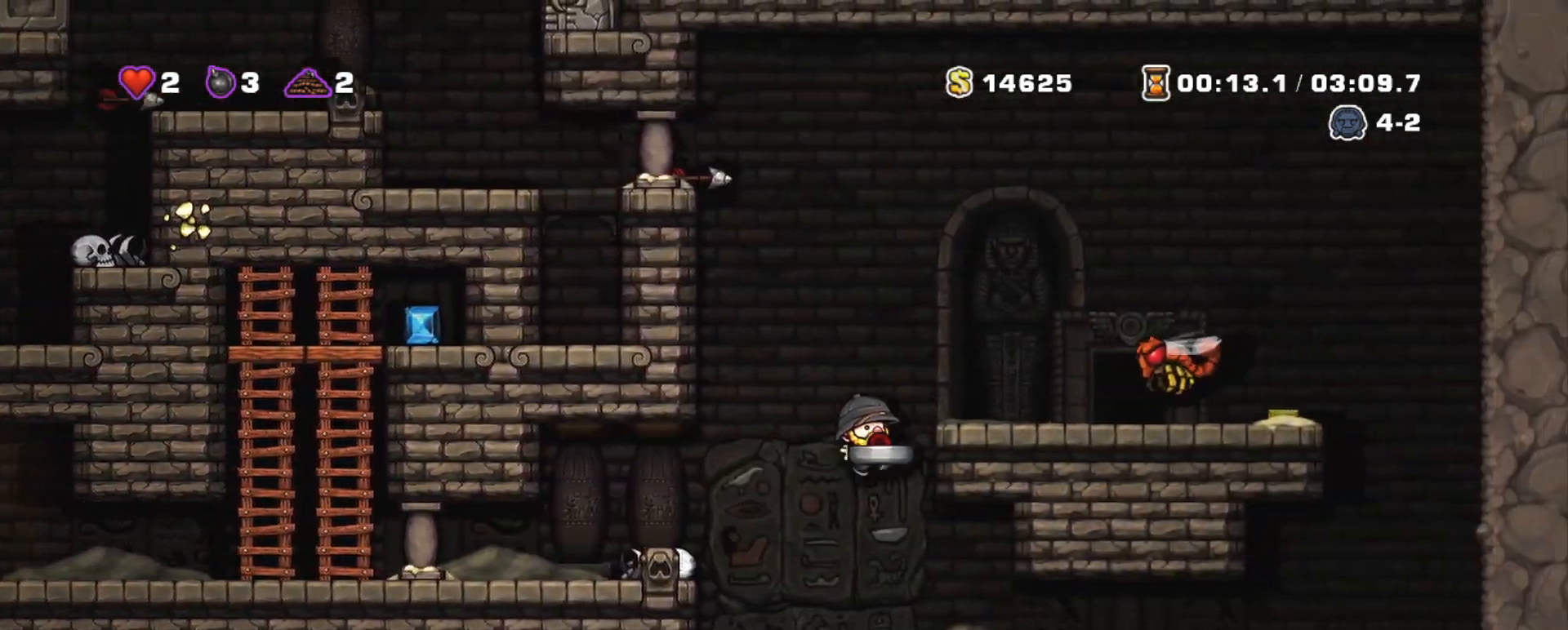
{"keys": ["shift", "z"], "events": [[134, "right", "up"], [134, "z", "down"], [217, "z", "up"], [267, "right", "down"], [317, "right", "up"], [467, "z", "down"]]}
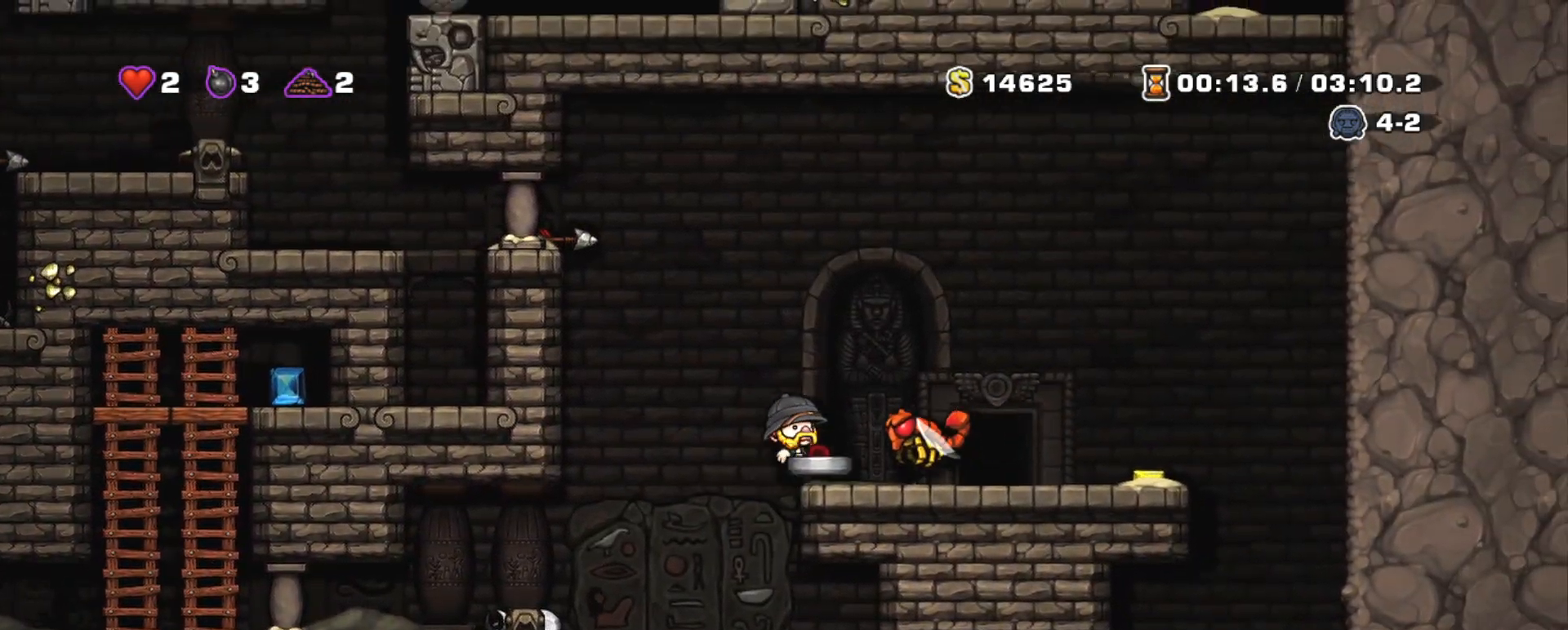
{"keys": ["left", "shift"], "events": [[100, "right", "down"], [383, "z", "up"], [433, "left", "down"], [467, "right", "up"]]}
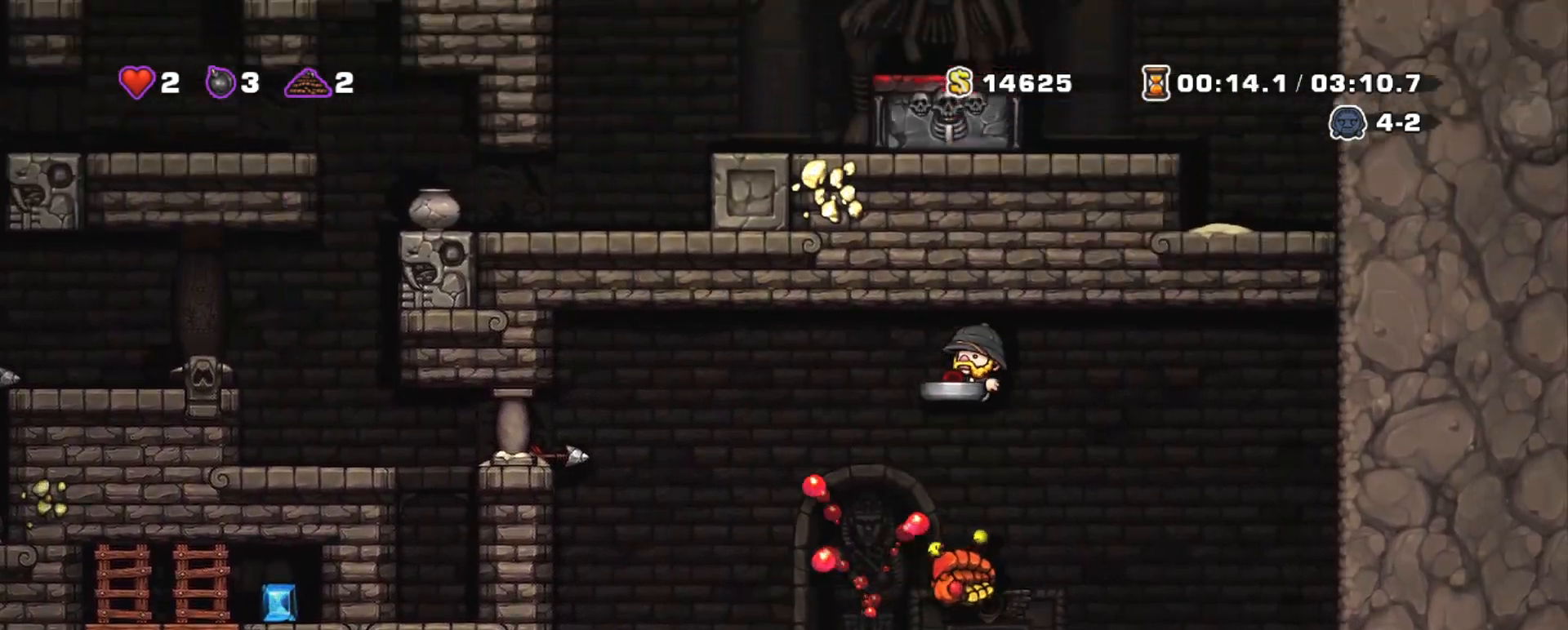
{"keys": [], "events": [[17, "left", "up"], [17, "shift", "up"]]}
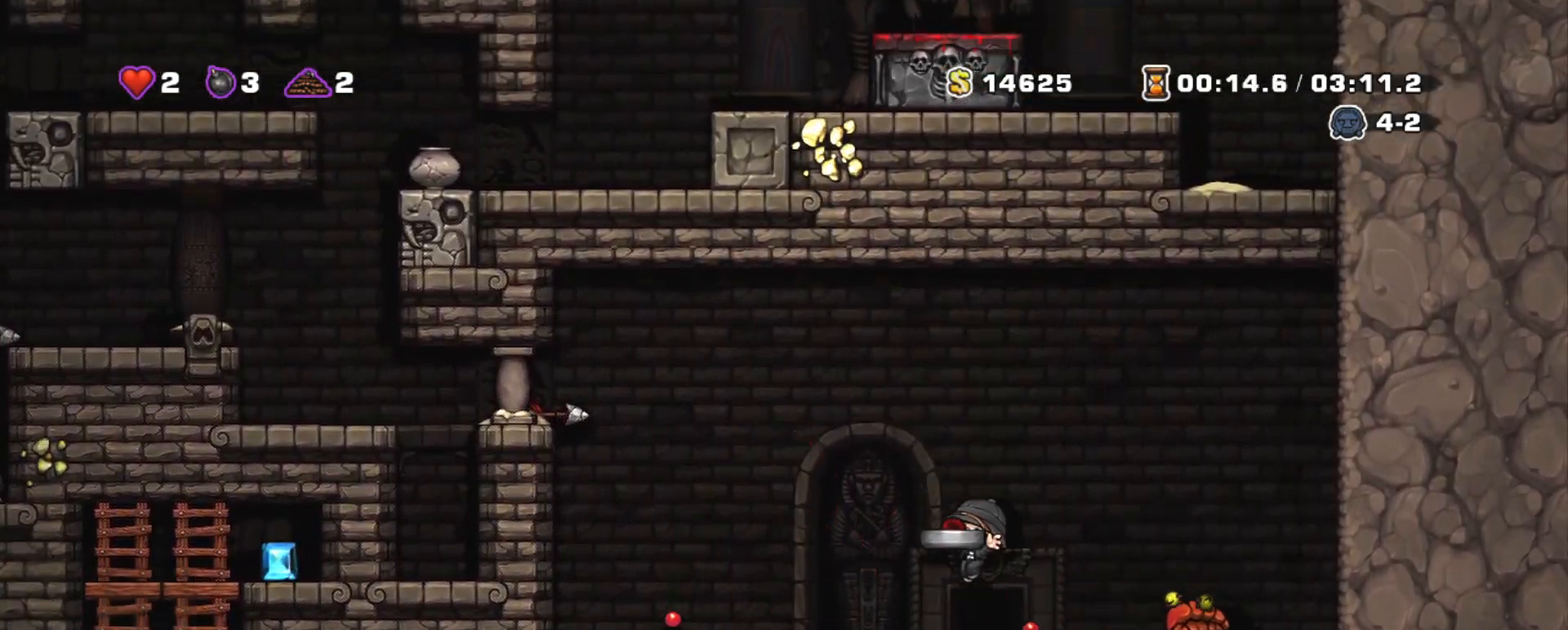
{"keys": [], "events": [[33, "right", "down"], [83, "right", "up"], [83, "space", "down"], [133, "space", "up"], [183, "space", "down"], [266, "space", "up"]]}
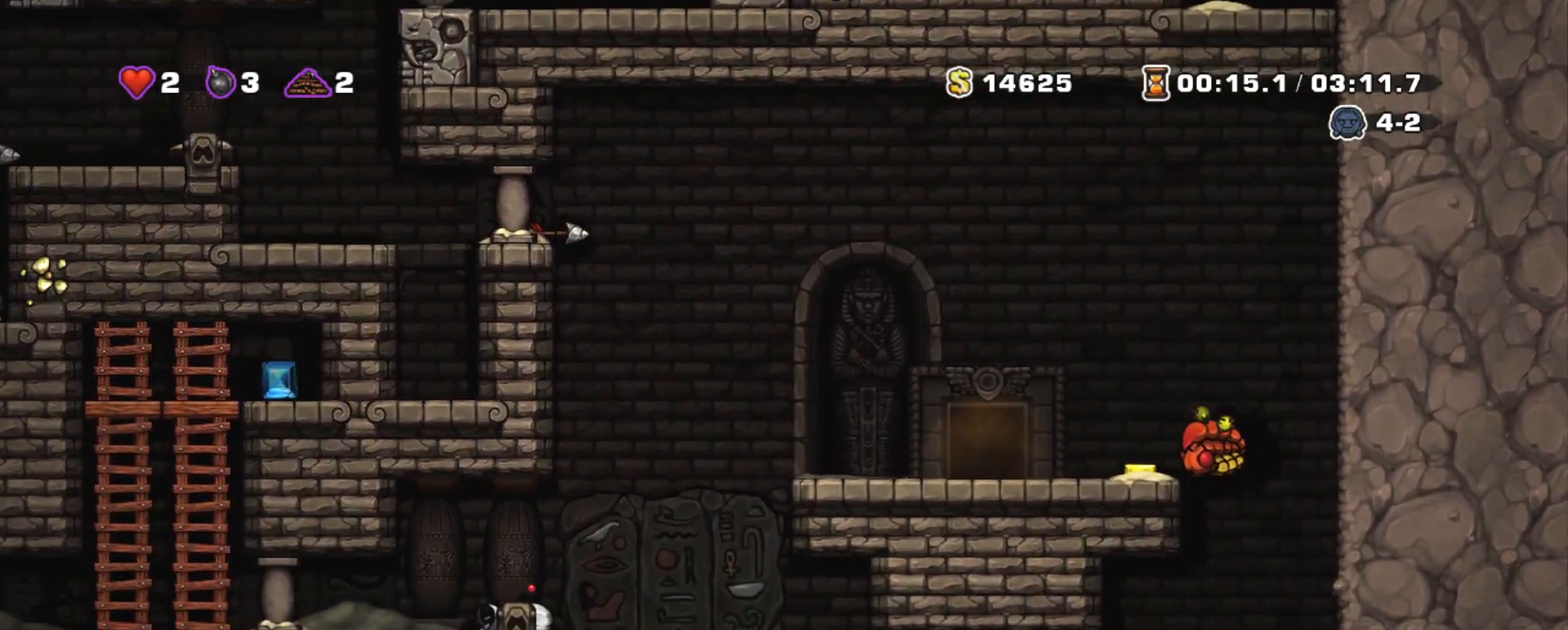
{"keys": [], "events": []}